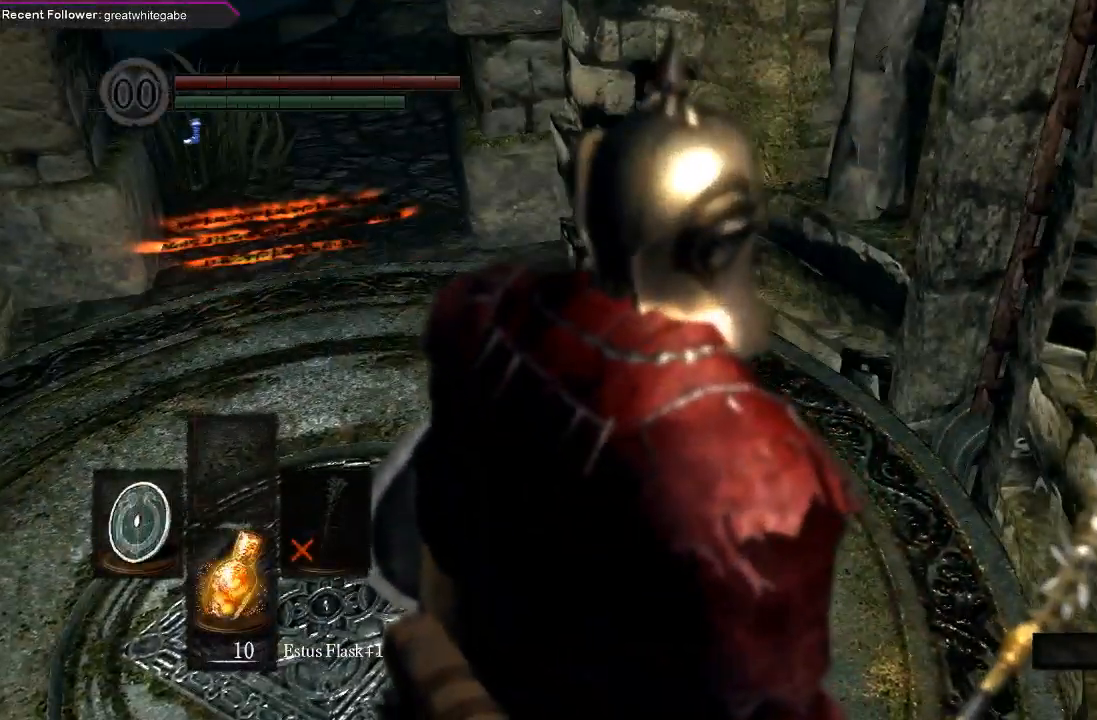
Gameplay with a controller (Xbox layout); each line is a JSON object with the inputs held at the frame after it. "events" lists button and stick changes between this image and that frame as [ms after this image, input, new state], when the widget could be followed in between.
{"buttons": [], "left_stick": "right", "right_stick": "center", "events": [[400, "left_stick", "right"]]}
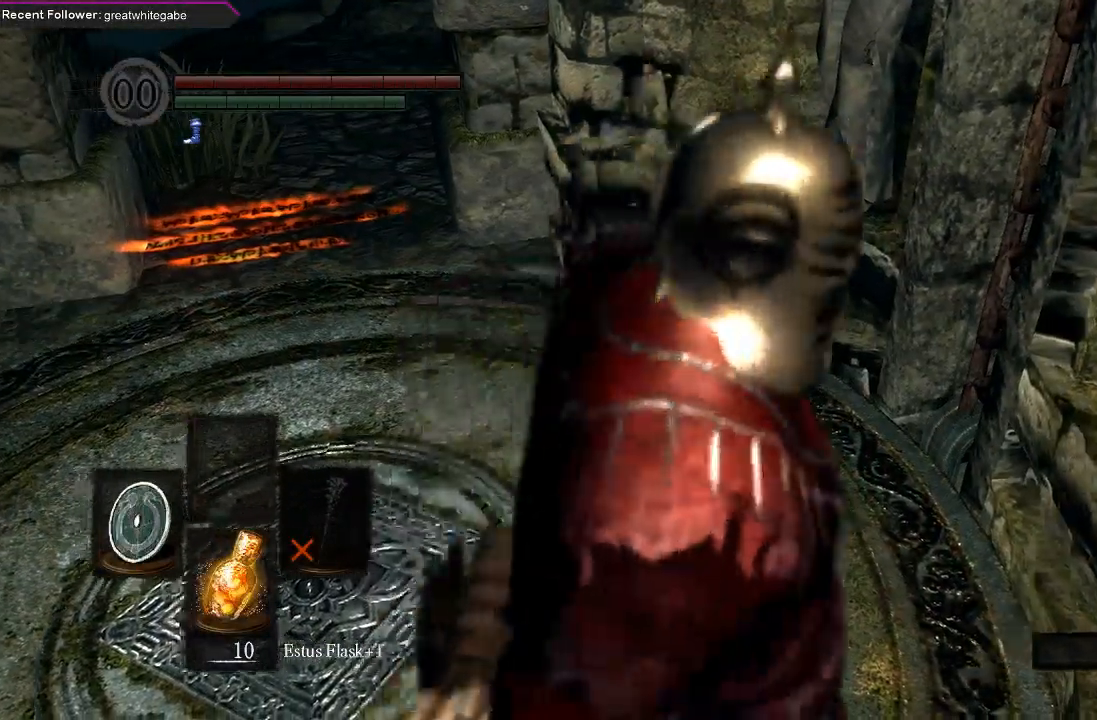
{"buttons": ["B"], "left_stick": "up-left", "right_stick": "center", "events": [[33, "B", "down"], [100, "left_stick", "up"], [200, "left_stick", "up-left"], [300, "left_stick", "left"], [500, "left_stick", "up-left"]]}
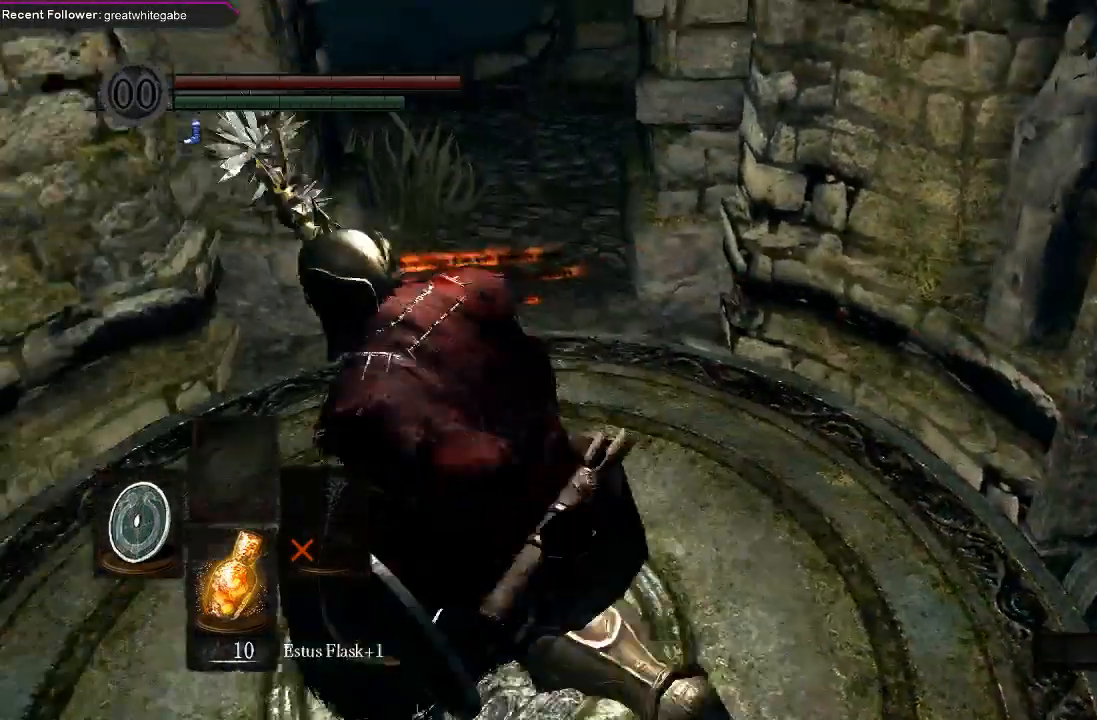
{"buttons": ["B"], "left_stick": "up", "right_stick": "center", "events": [[100, "left_stick", "up"]]}
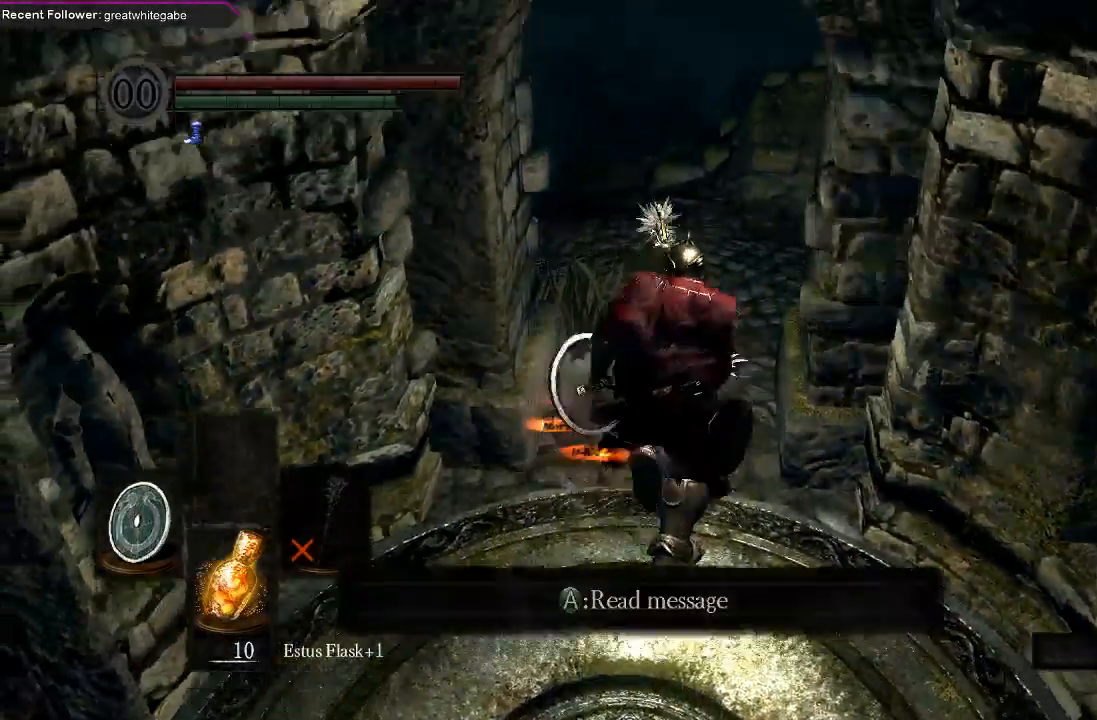
{"buttons": ["B"], "left_stick": "up", "right_stick": "left", "events": [[367, "right_stick", "left"]]}
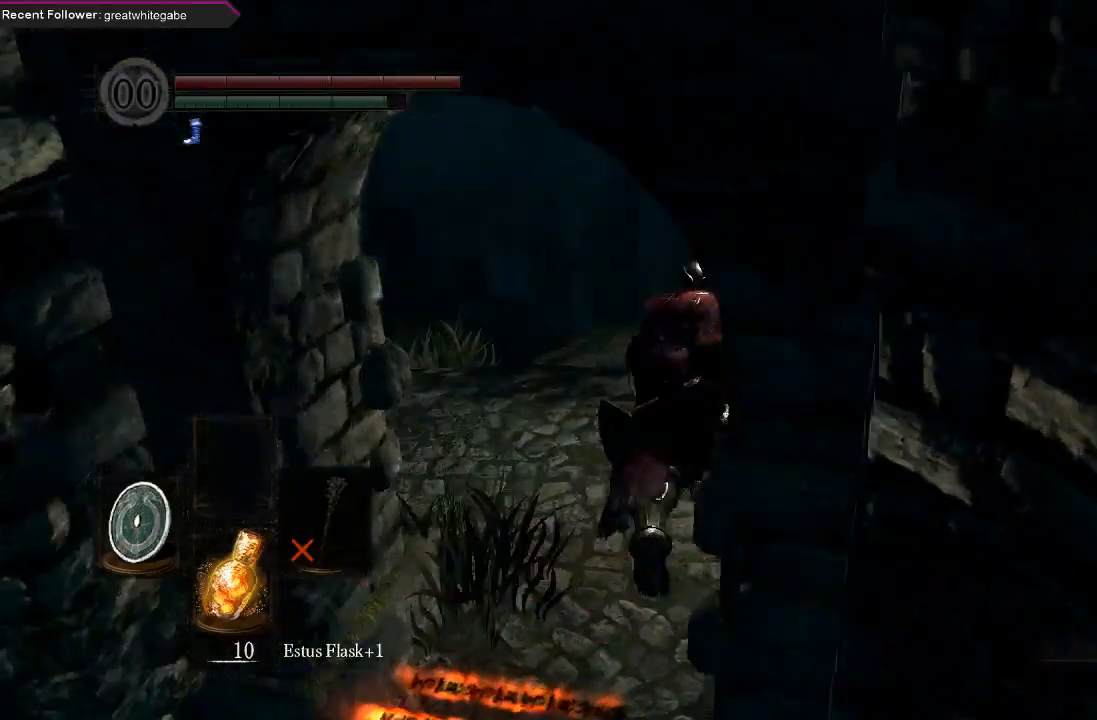
{"buttons": ["B"], "left_stick": "up-left", "right_stick": "up-left", "events": [[33, "right_stick", "center"], [200, "left_stick", "up-left"], [200, "right_stick", "up-left"]]}
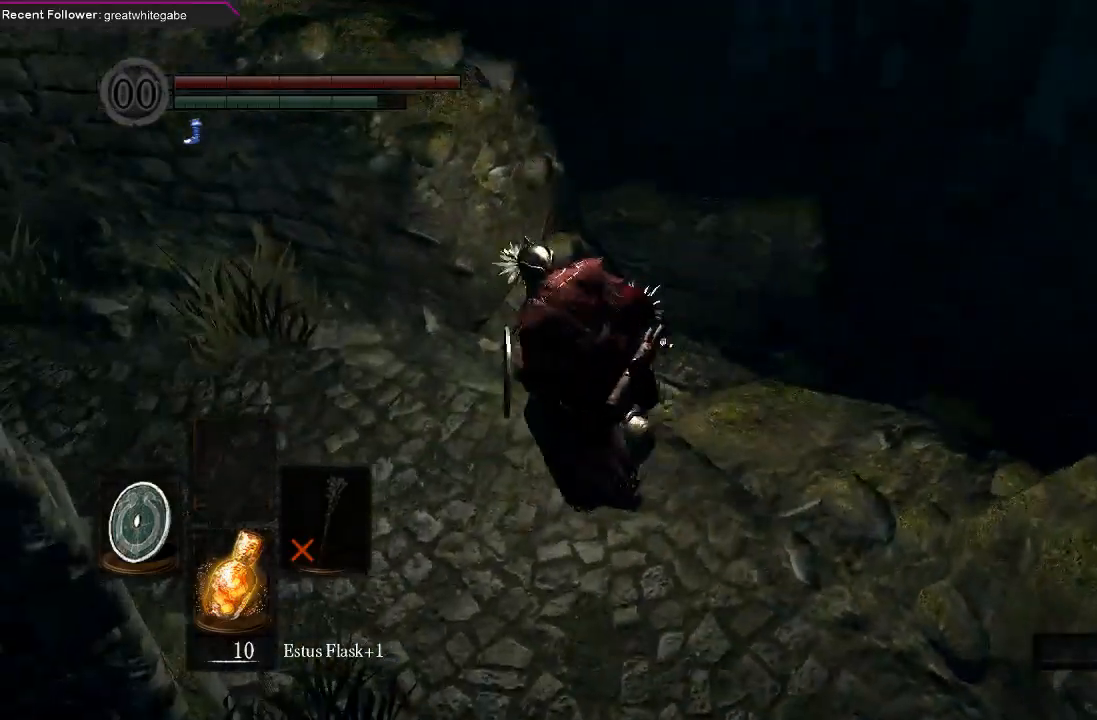
{"buttons": [], "left_stick": "up", "right_stick": "center", "events": [[33, "left_stick", "up"], [33, "right_stick", "center"], [333, "B", "up"], [433, "B", "down"], [500, "B", "up"]]}
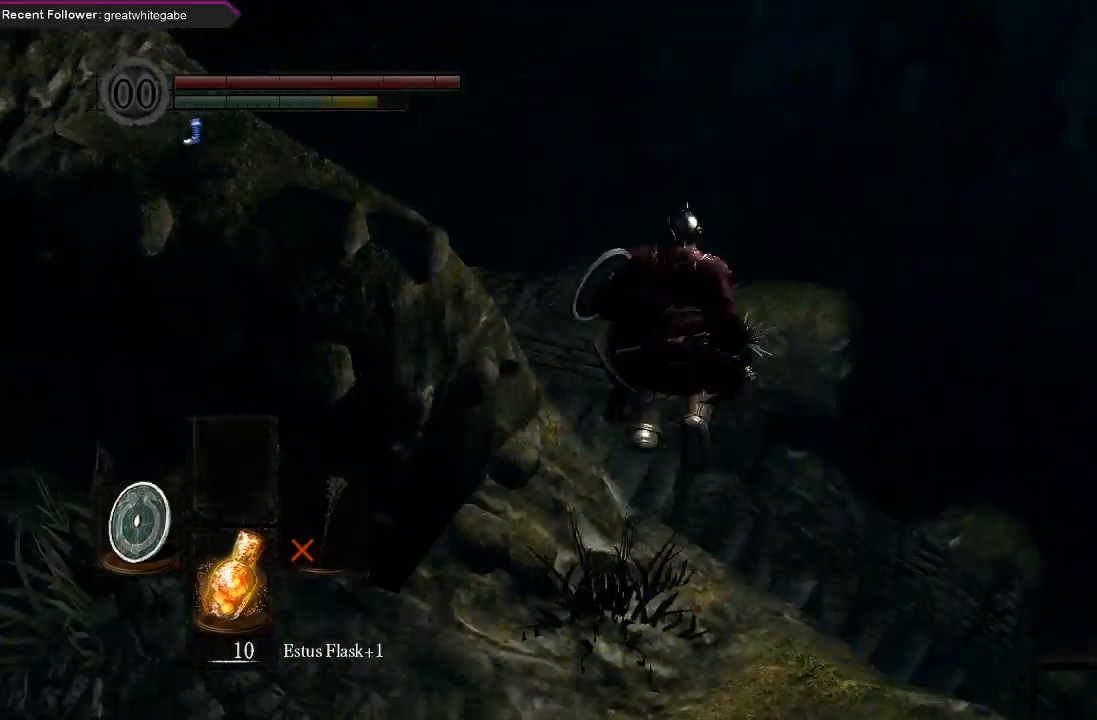
{"buttons": [], "left_stick": "up", "right_stick": "up-left", "events": [[67, "B", "down"], [100, "B", "up"], [333, "right_stick", "up-left"]]}
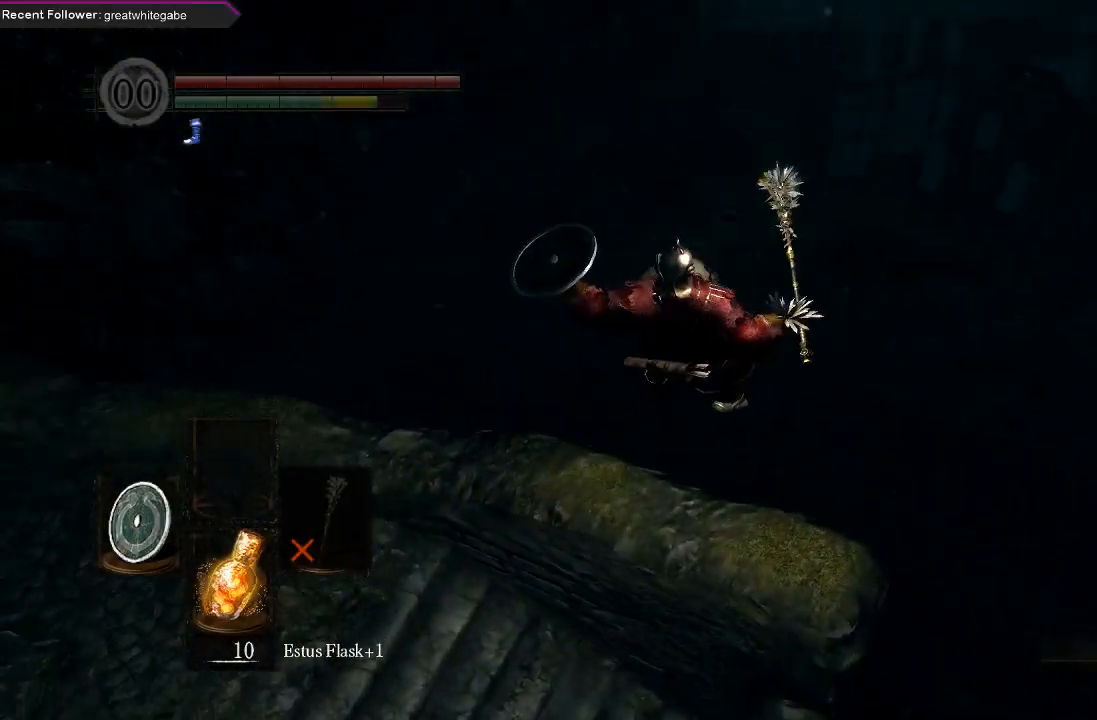
{"buttons": [], "left_stick": "up", "right_stick": "center", "events": [[67, "right_stick", "center"]]}
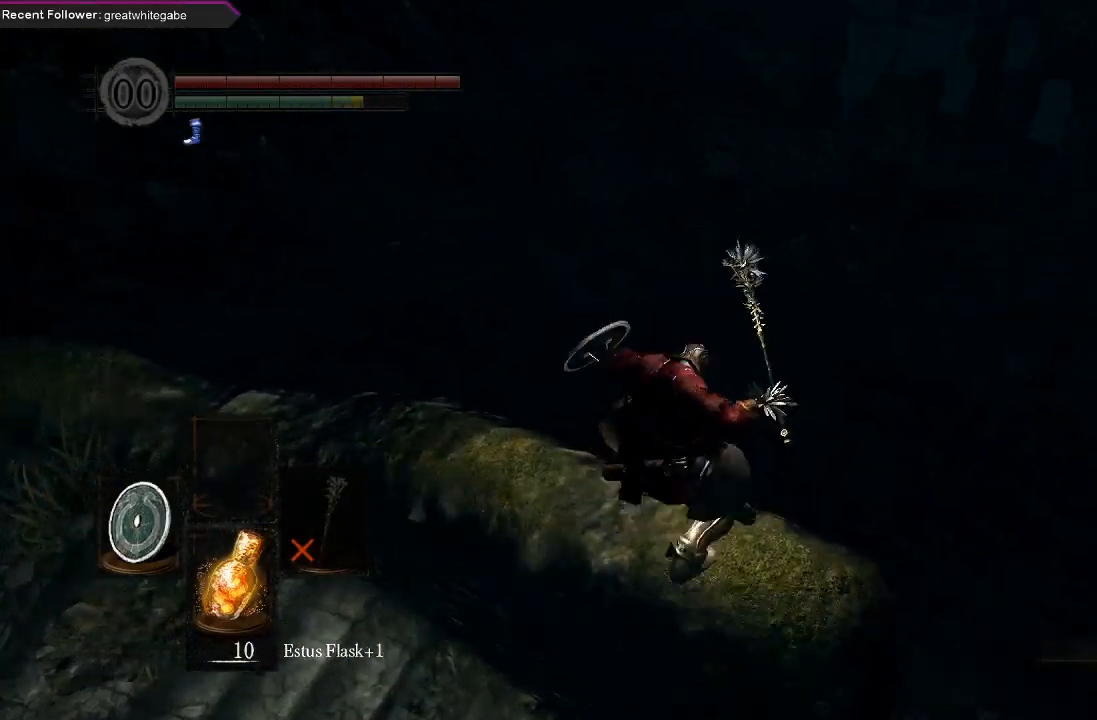
{"buttons": [], "left_stick": "up", "right_stick": "left", "events": [[67, "right_stick", "left"], [100, "left_stick", "up-left"], [467, "left_stick", "up"]]}
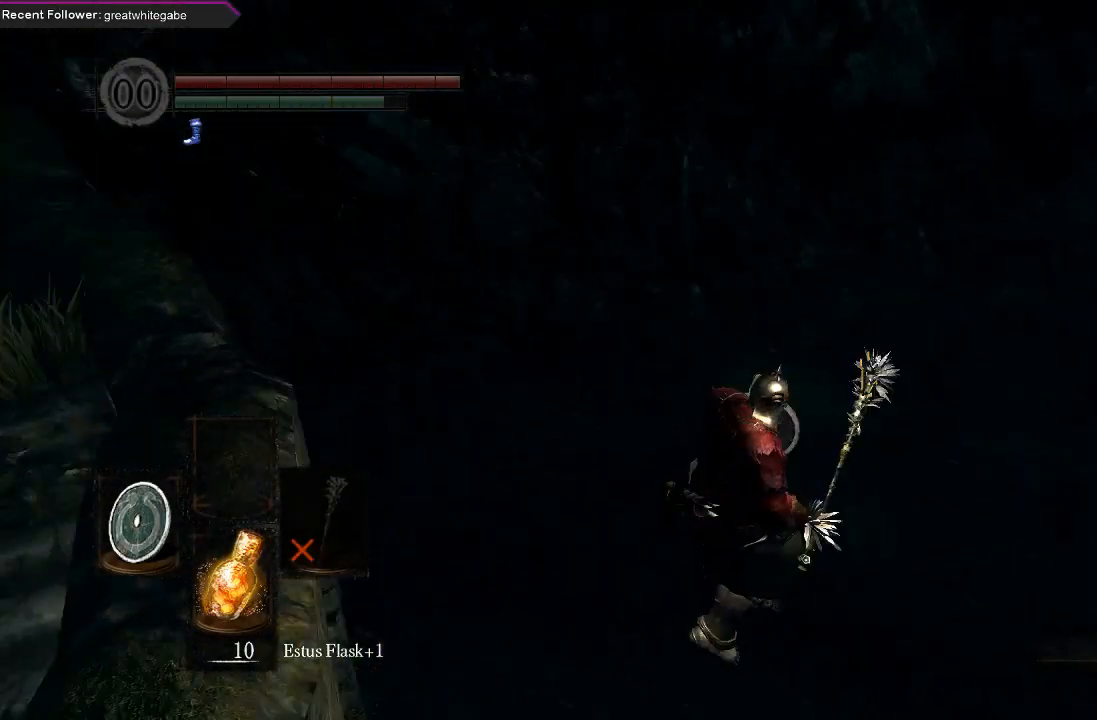
{"buttons": ["B"], "left_stick": "up-right", "right_stick": "center", "events": [[33, "left_stick", "up-right"], [67, "right_stick", "center"], [167, "left_stick", "right"], [333, "B", "down"], [400, "B", "up"], [433, "left_stick", "up-right"], [467, "B", "down"]]}
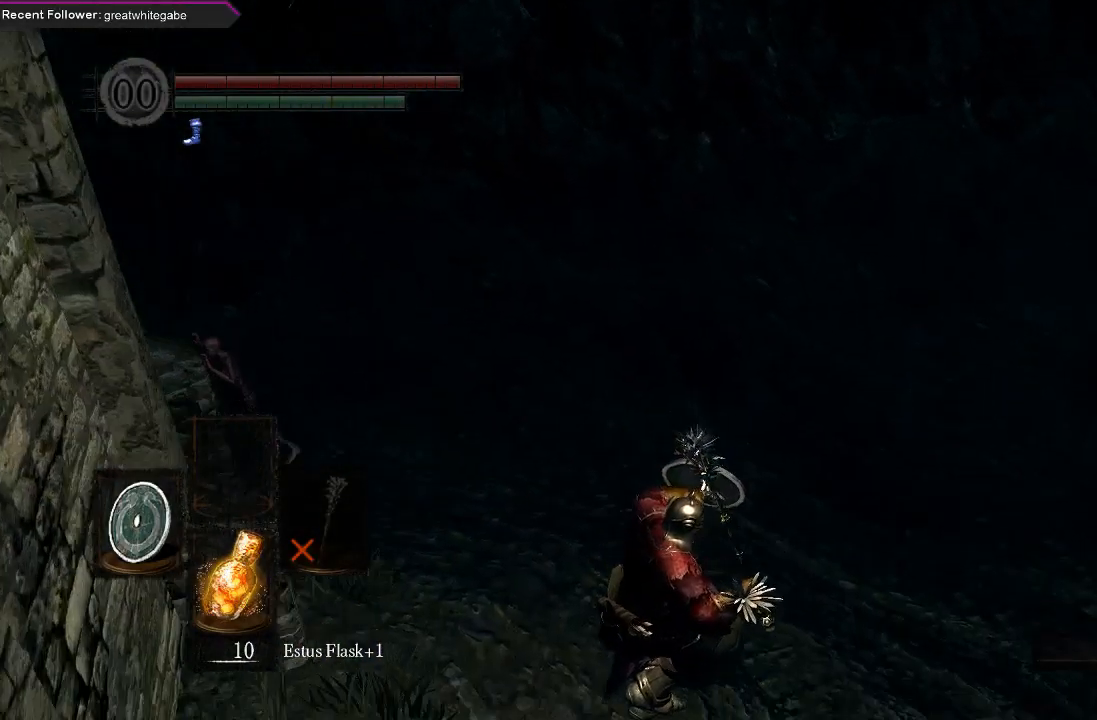
{"buttons": [], "left_stick": "up-right", "right_stick": "down", "events": [[67, "B", "up"], [133, "B", "down"], [267, "B", "up"], [367, "right_stick", "down"]]}
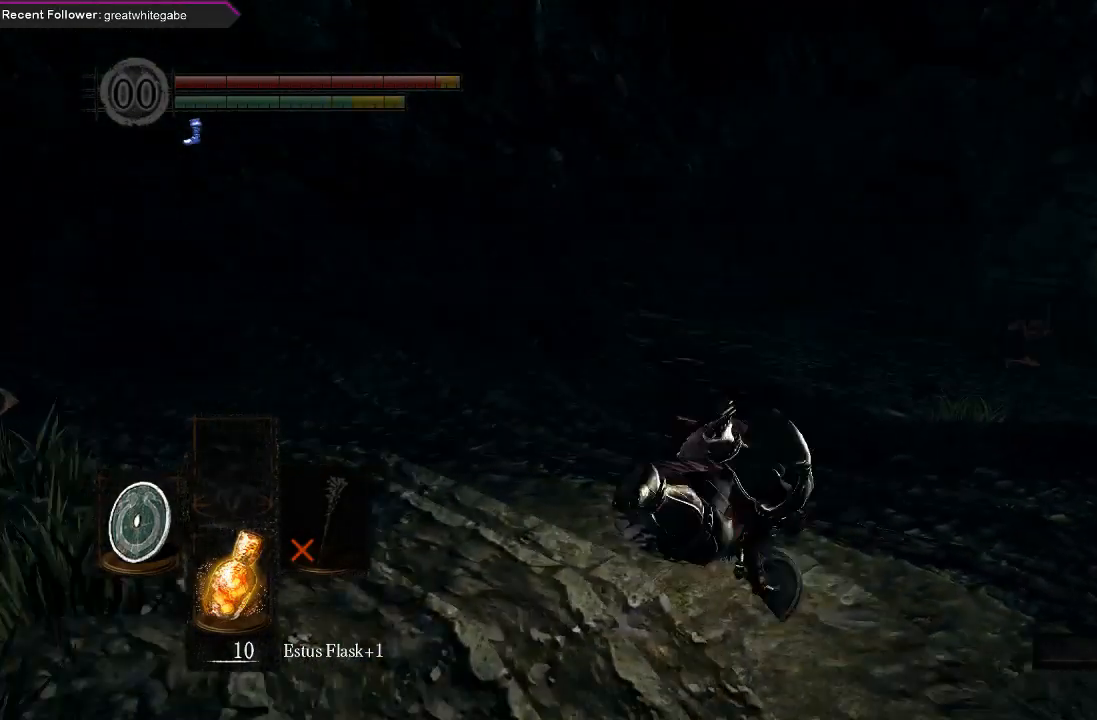
{"buttons": ["B"], "left_stick": "up-right", "right_stick": "left", "events": [[33, "right_stick", "center"], [367, "B", "down"], [433, "right_stick", "left"]]}
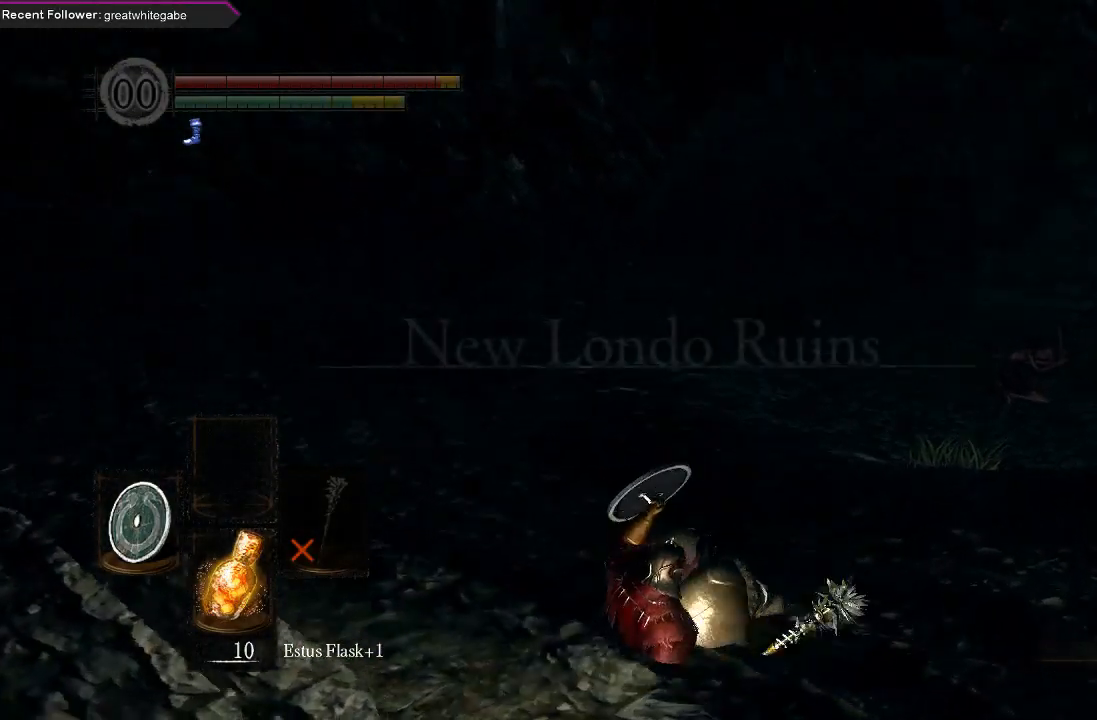
{"buttons": ["B"], "left_stick": "up-right", "right_stick": "center", "events": [[400, "right_stick", "center"]]}
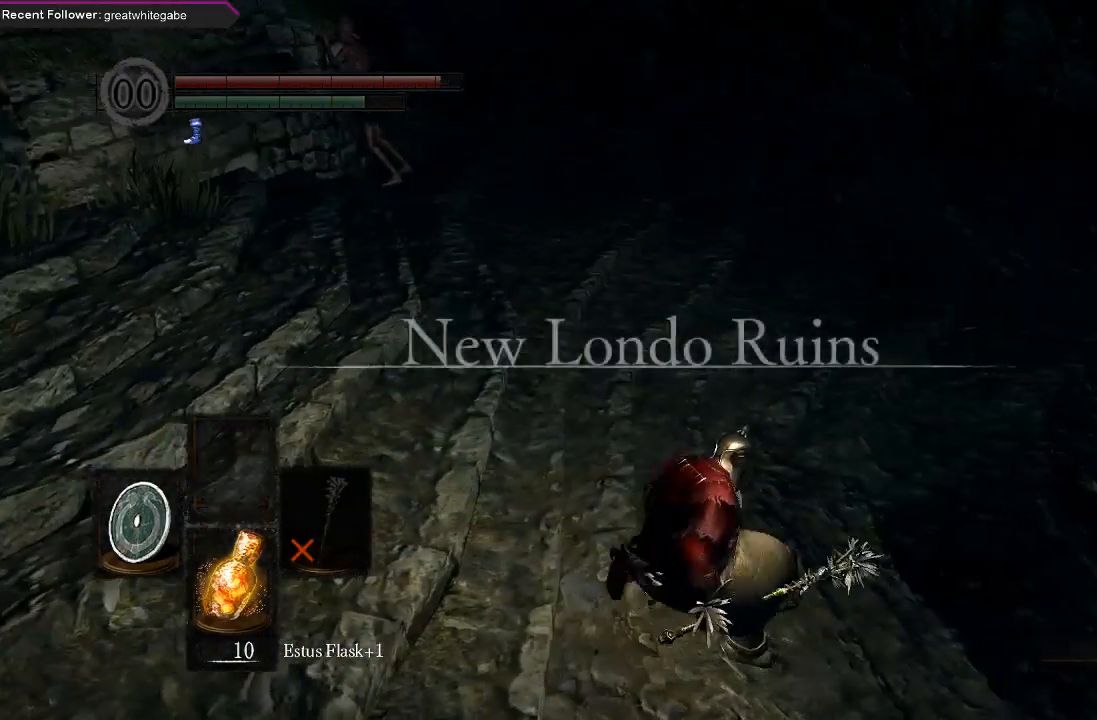
{"buttons": ["B"], "left_stick": "up-right", "right_stick": "right", "events": [[200, "right_stick", "right"]]}
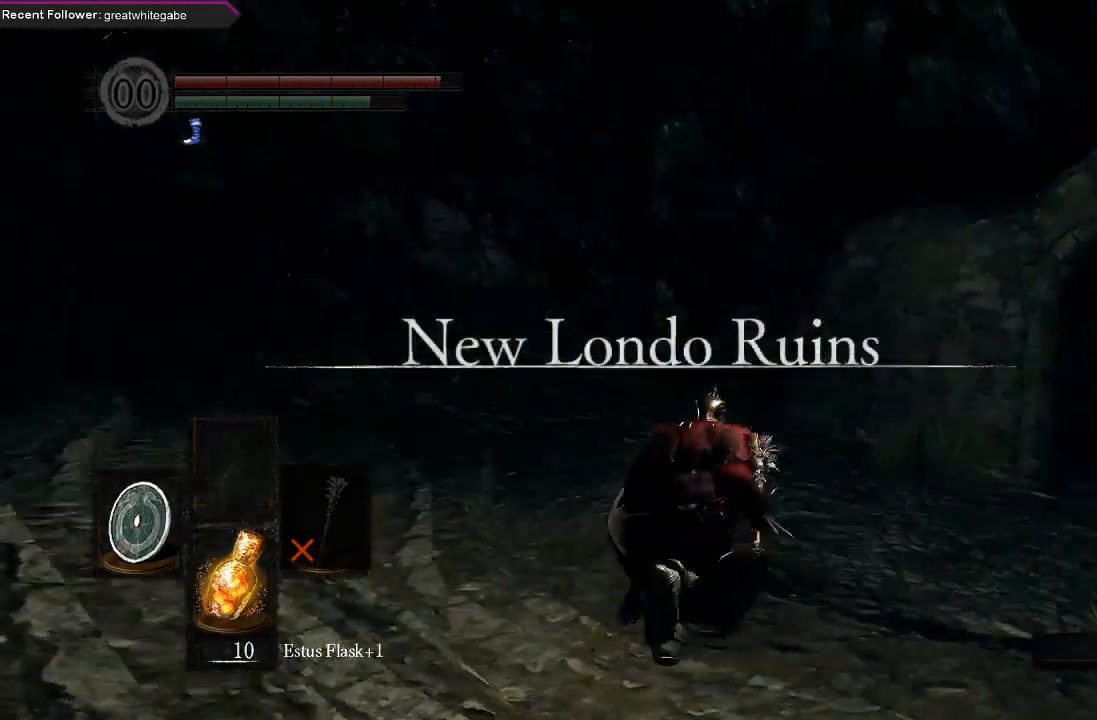
{"buttons": ["B"], "left_stick": "up-right", "right_stick": "up-right", "events": [[100, "right_stick", "center"], [300, "right_stick", "right"], [500, "right_stick", "up-right"]]}
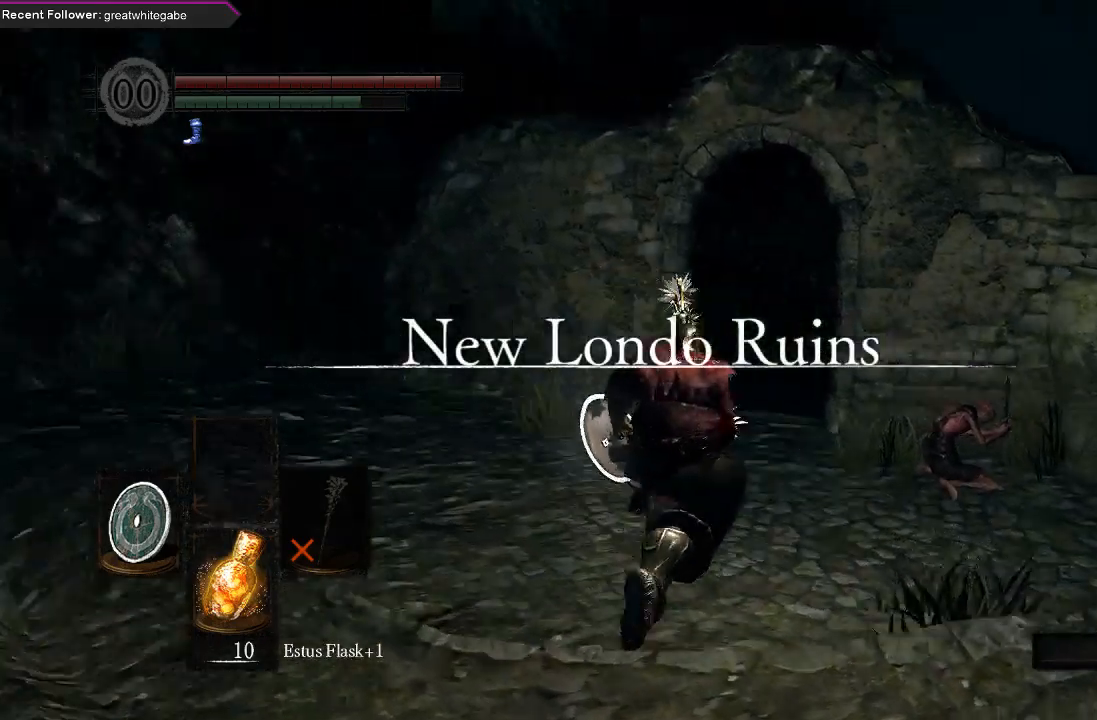
{"buttons": ["B"], "left_stick": "up", "right_stick": "center", "events": [[33, "left_stick", "up"], [67, "right_stick", "center"]]}
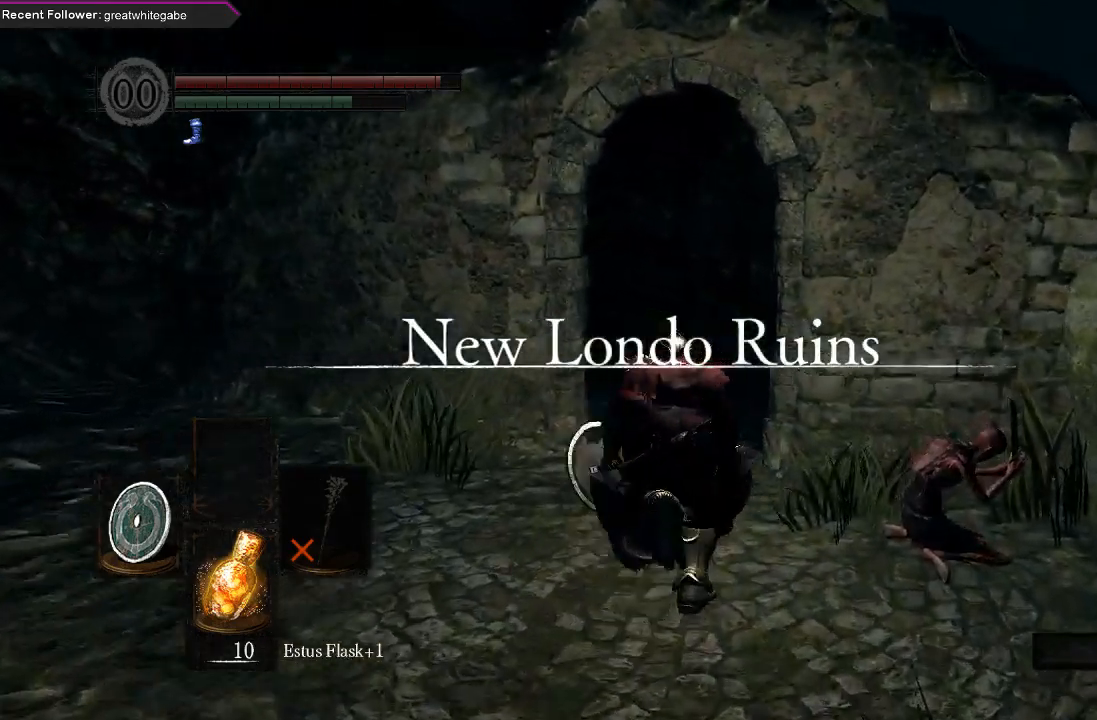
{"buttons": ["B"], "left_stick": "up", "right_stick": "up", "events": [[300, "right_stick", "up"]]}
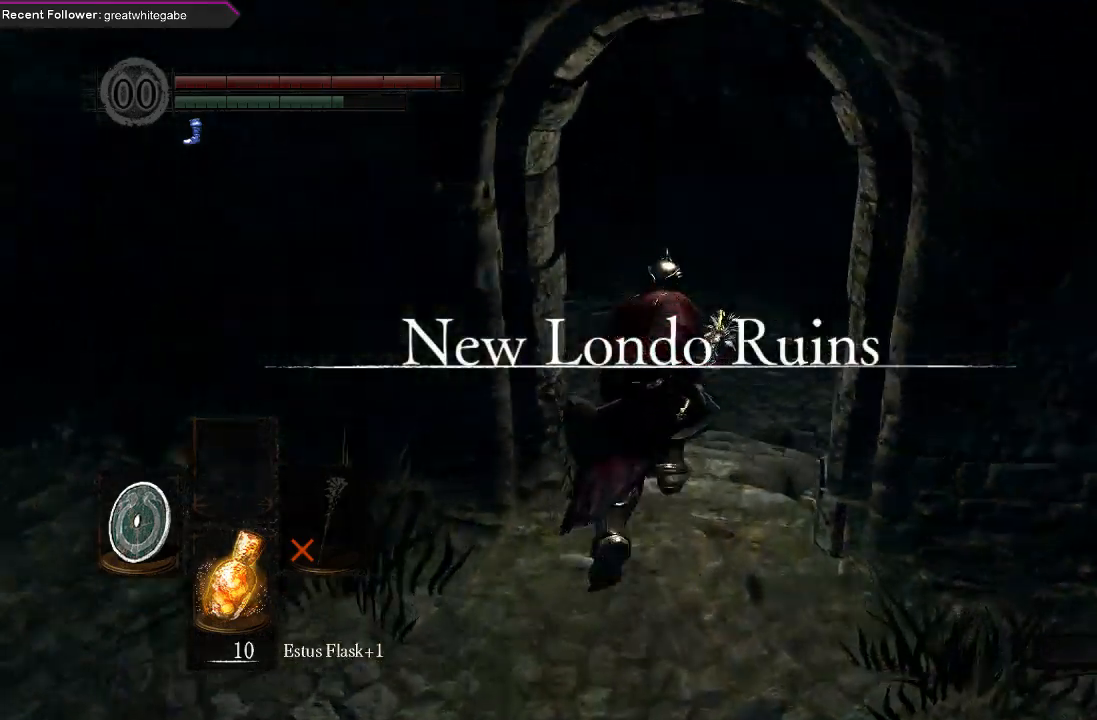
{"buttons": ["B"], "left_stick": "up", "right_stick": "right", "events": [[67, "right_stick", "center"], [400, "right_stick", "right"]]}
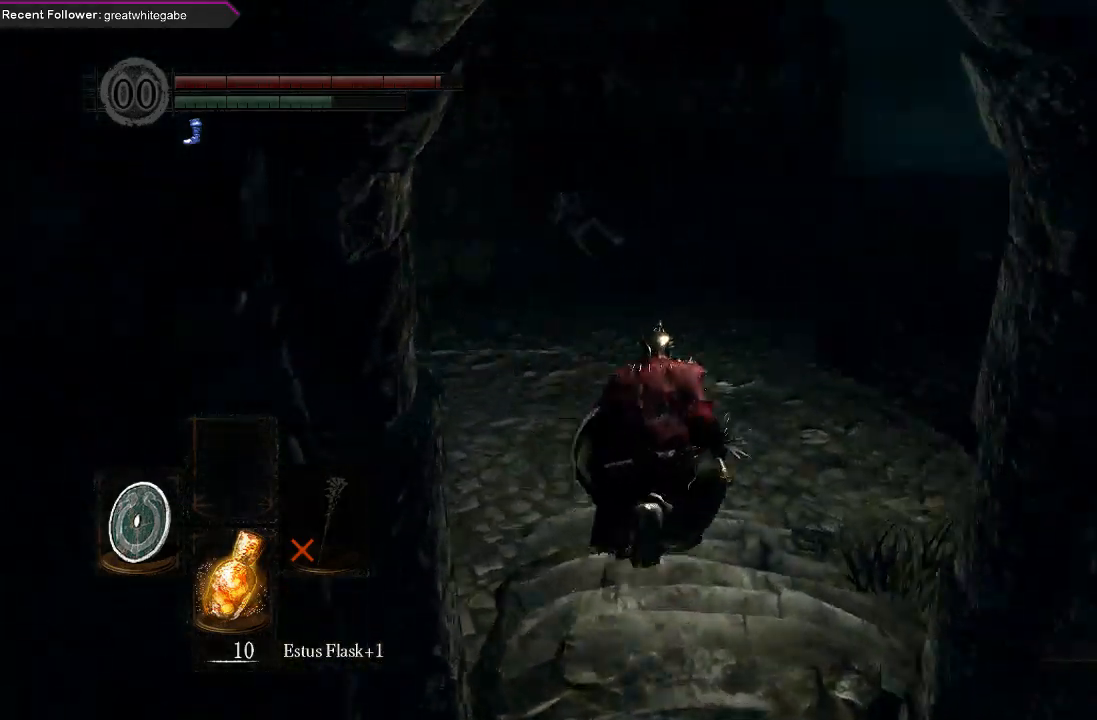
{"buttons": ["B"], "left_stick": "up", "right_stick": "center", "events": [[67, "right_stick", "center"]]}
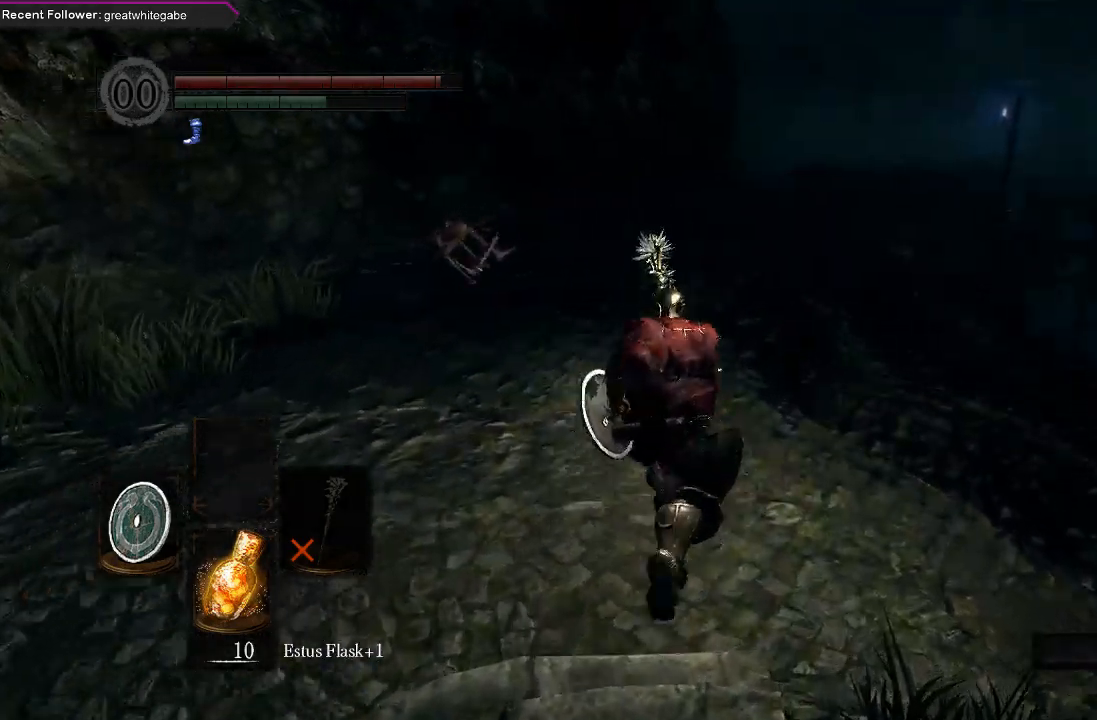
{"buttons": ["B"], "left_stick": "up", "right_stick": "center", "events": [[200, "right_stick", "up"], [500, "right_stick", "center"]]}
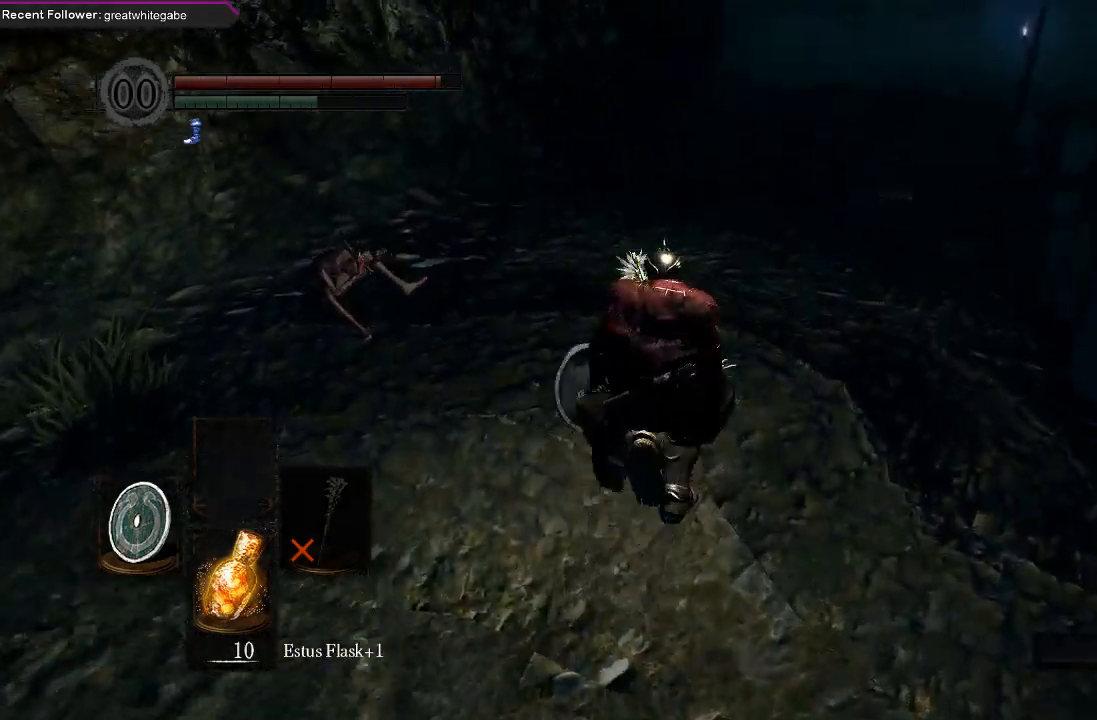
{"buttons": ["B"], "left_stick": "up", "right_stick": "up", "events": [[300, "right_stick", "up"]]}
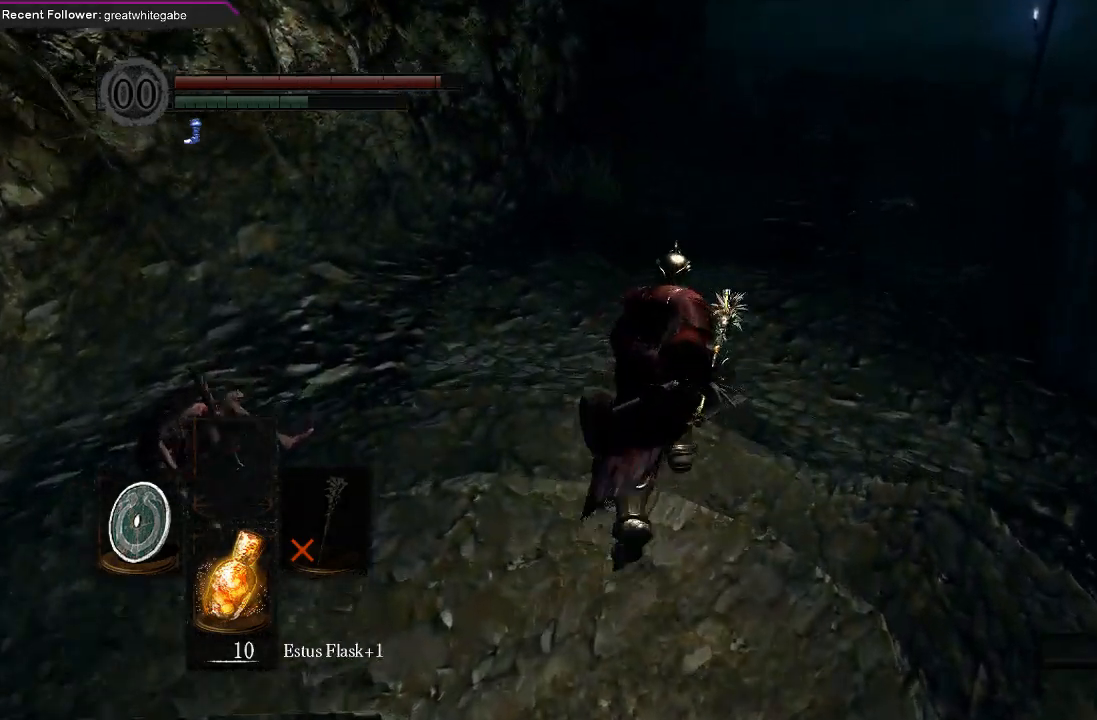
{"buttons": ["B"], "left_stick": "up", "right_stick": "center", "events": [[67, "right_stick", "center"]]}
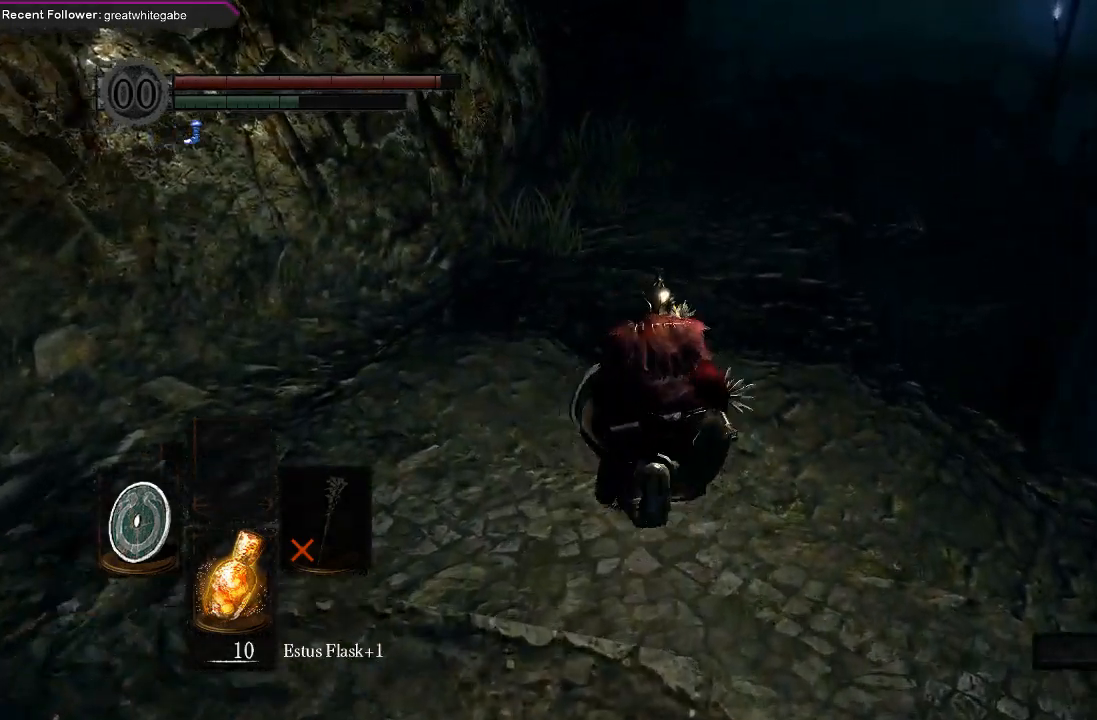
{"buttons": ["B"], "left_stick": "up", "right_stick": "center", "events": [[100, "right_stick", "up"], [333, "right_stick", "center"]]}
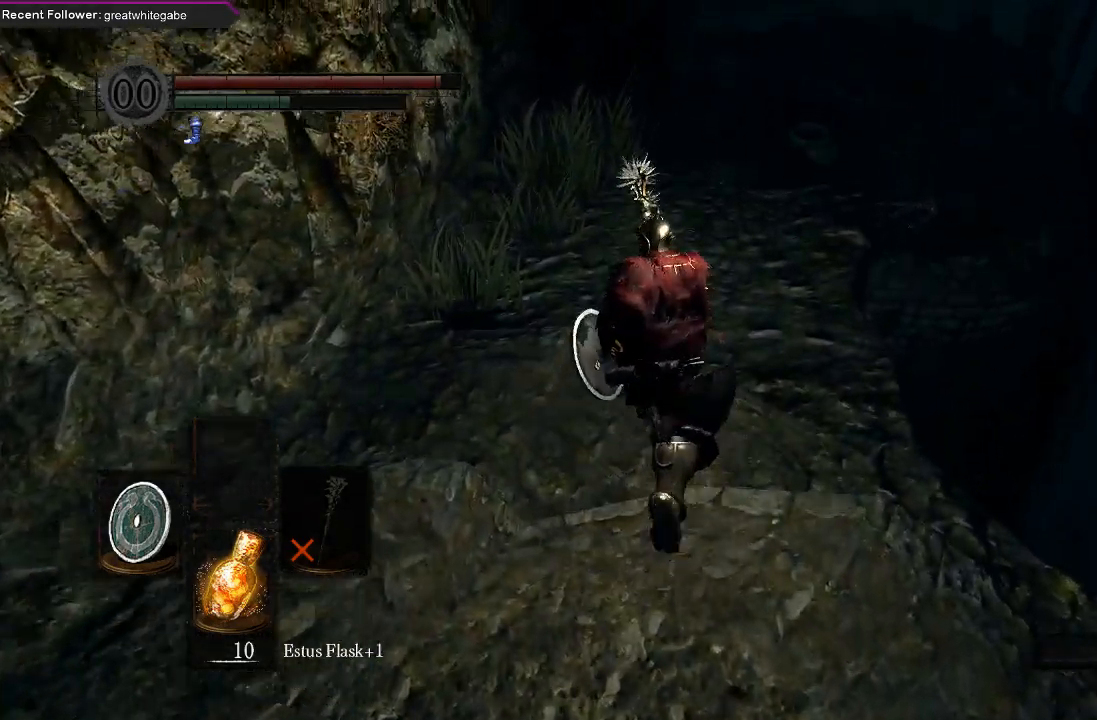
{"buttons": [], "left_stick": "up", "right_stick": "center", "events": [[333, "B", "up"]]}
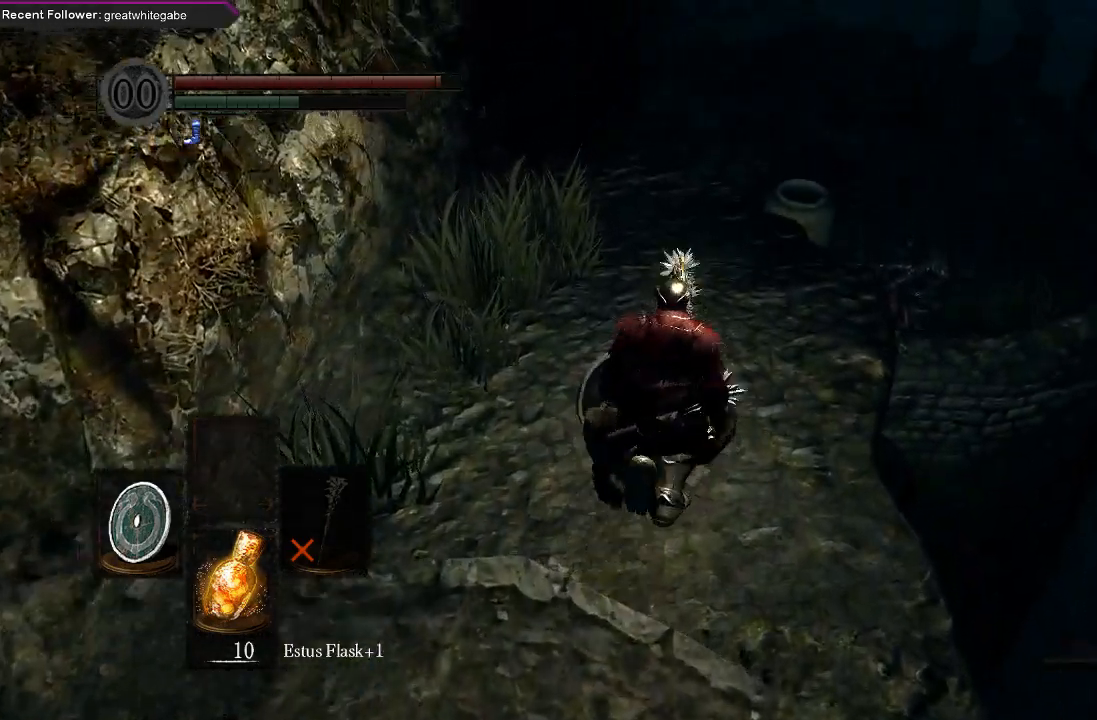
{"buttons": [], "left_stick": "up", "right_stick": "center", "events": []}
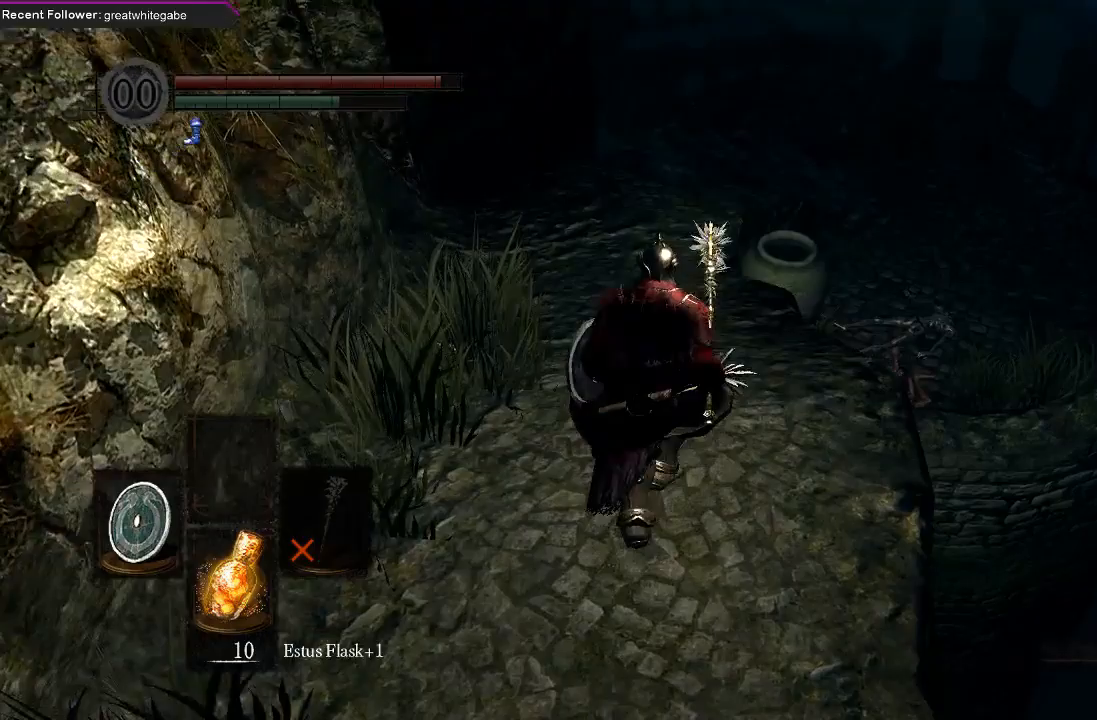
{"buttons": [], "left_stick": "up", "right_stick": "center", "events": []}
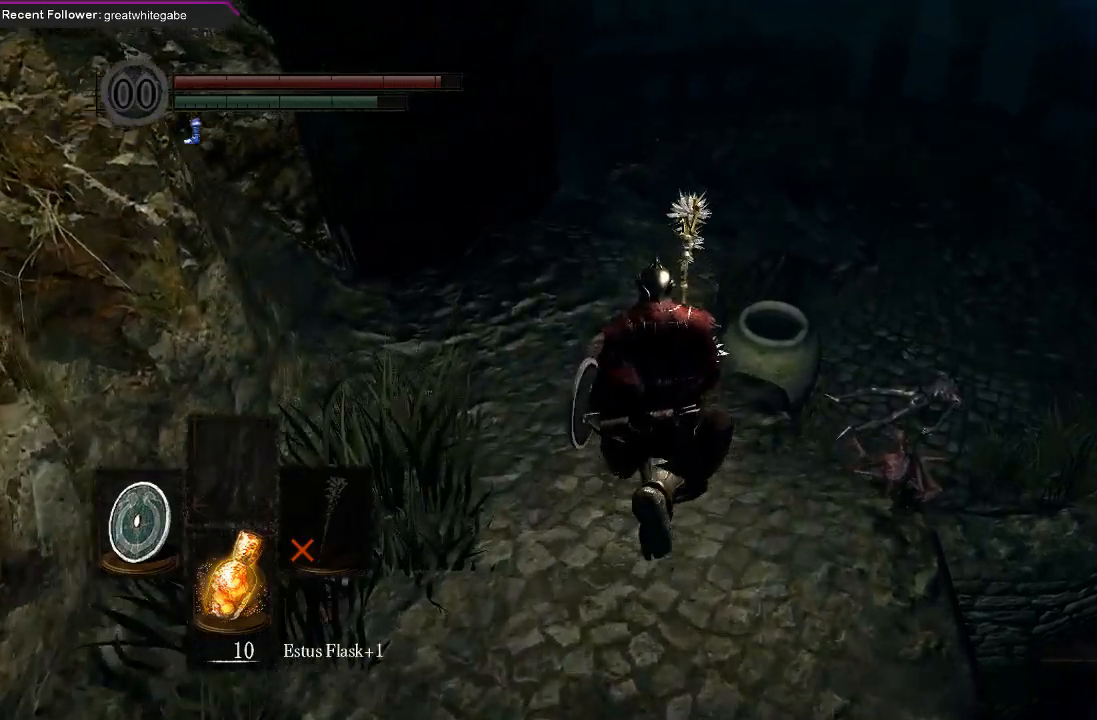
{"buttons": [], "left_stick": "up", "right_stick": "center", "events": [[67, "B", "down"], [167, "B", "up"]]}
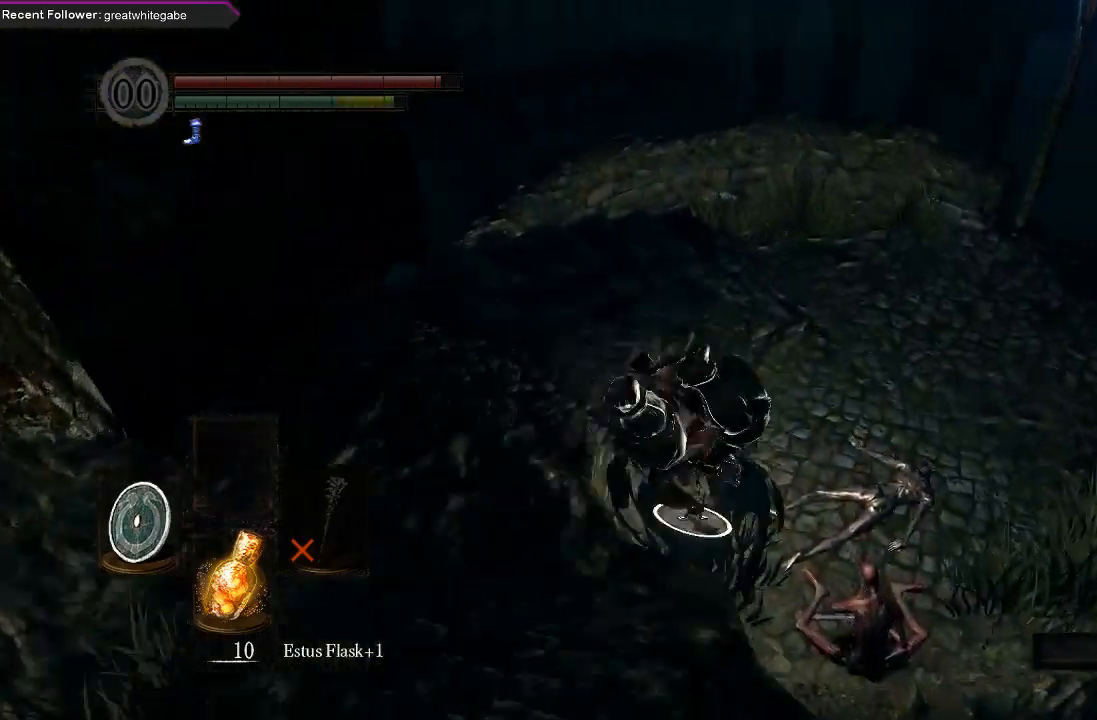
{"buttons": ["B"], "left_stick": "up", "right_stick": "center", "events": [[100, "right_stick", "down-right"], [267, "right_stick", "right"], [400, "B", "down"], [467, "right_stick", "center"]]}
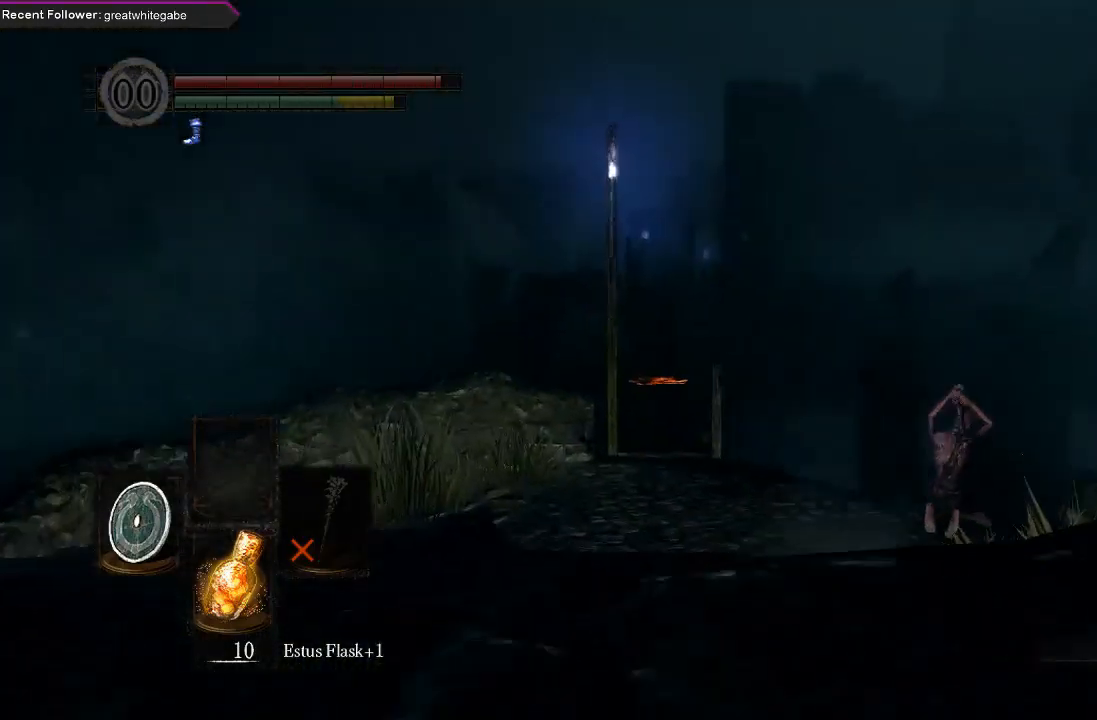
{"buttons": ["B"], "left_stick": "up", "right_stick": "center", "events": []}
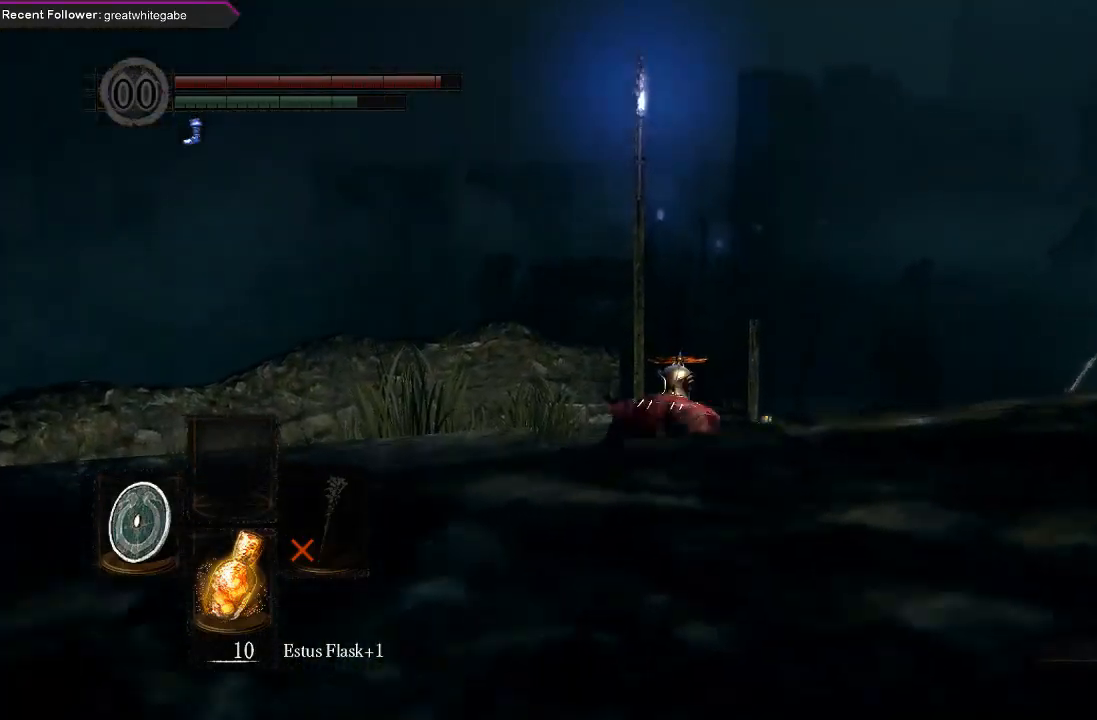
{"buttons": ["B"], "left_stick": "up", "right_stick": "up", "events": [[300, "right_stick", "up"]]}